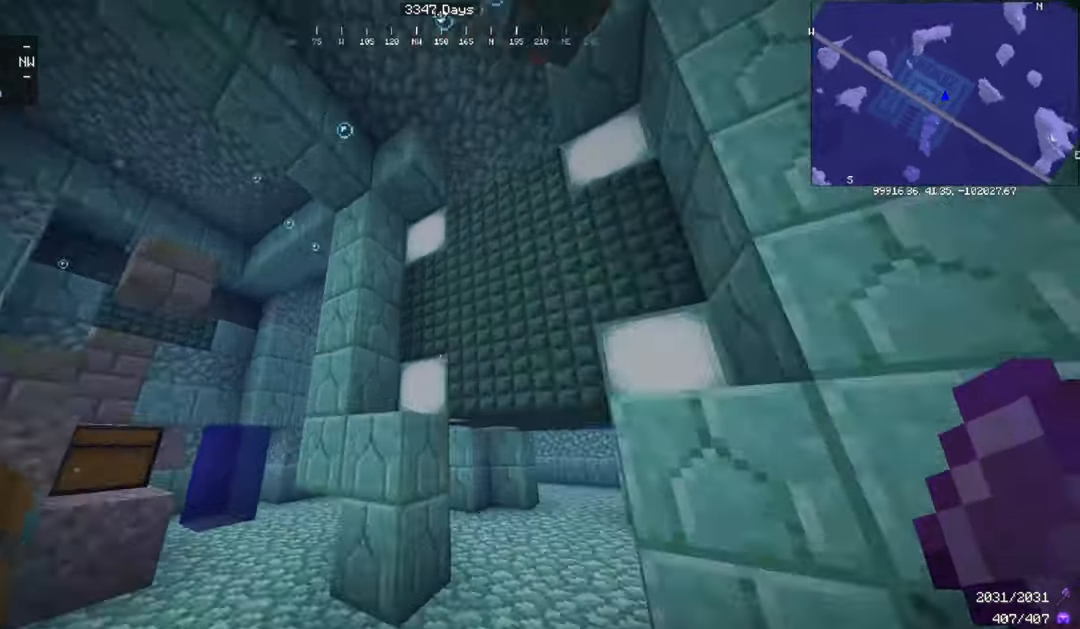
Gameplay with keyboard and mouse; each line is a JSON object with the keys and mouse buttons held at the frame after it. "events" lists presses ("down") and releases ("up") of "a", "d", "s", "space", "w", "mouse_left" and "mouse_right" between this image and that frame as [ms after this image, input, new state], when the widget could be followed in between. "mouse_left", "mouse_right" = the "left", "right" buttons of the "mouse" list. No other keys are recorded. Fast repeated clicks can show as one long hold. Mouse movement is not recorded.
{"keys": ["space", "w"], "mouse": [], "events": [[33, "a", "up"]]}
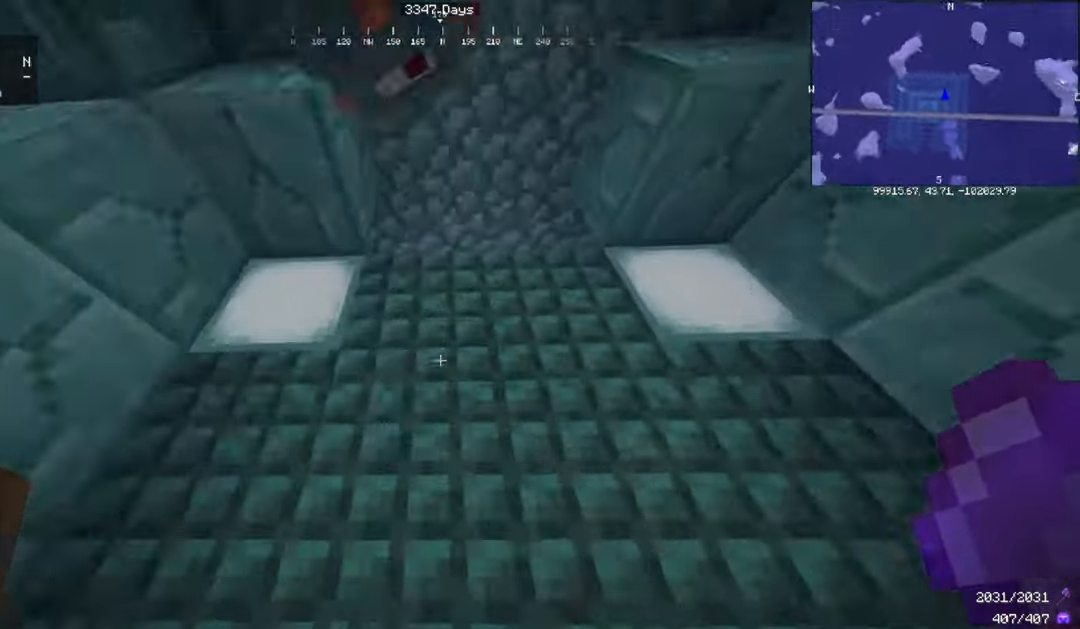
{"keys": ["space", "w"], "mouse": [], "events": [[100, "d", "down"], [333, "d", "up"]]}
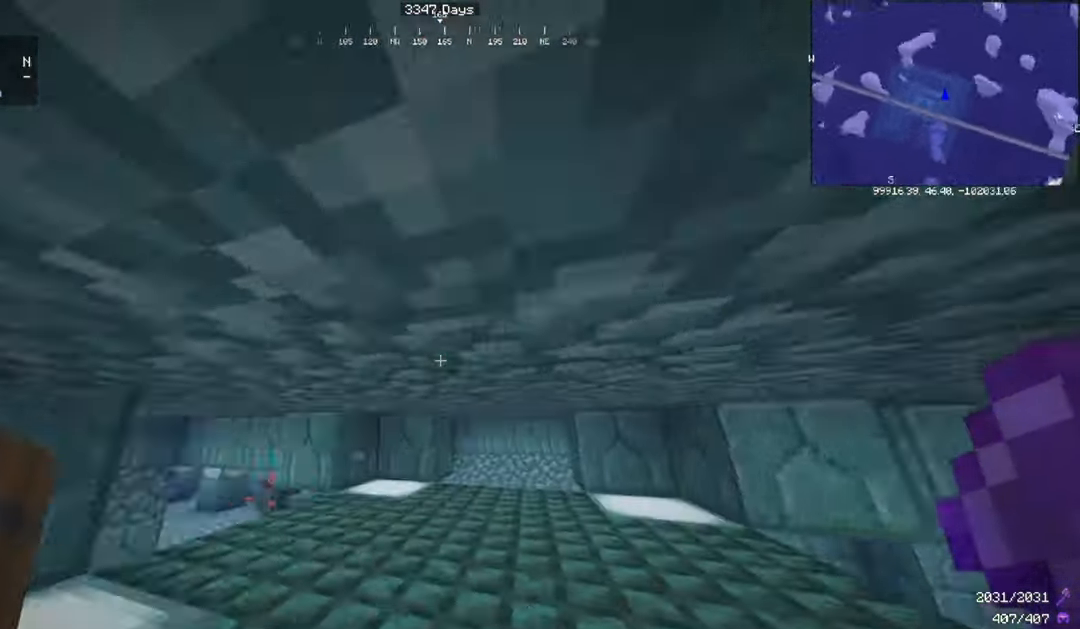
{"keys": ["w"], "mouse": [], "events": [[434, "space", "up"]]}
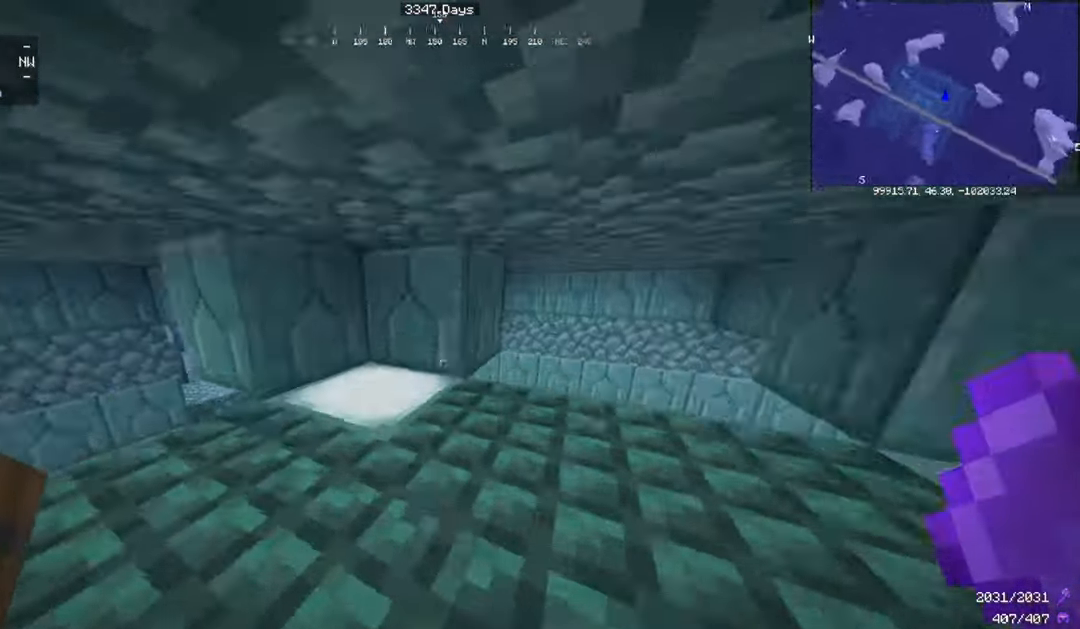
{"keys": ["d", "s"], "mouse": [], "events": [[33, "w", "up"], [100, "a", "down"], [333, "s", "down"], [400, "a", "up"], [400, "d", "down"]]}
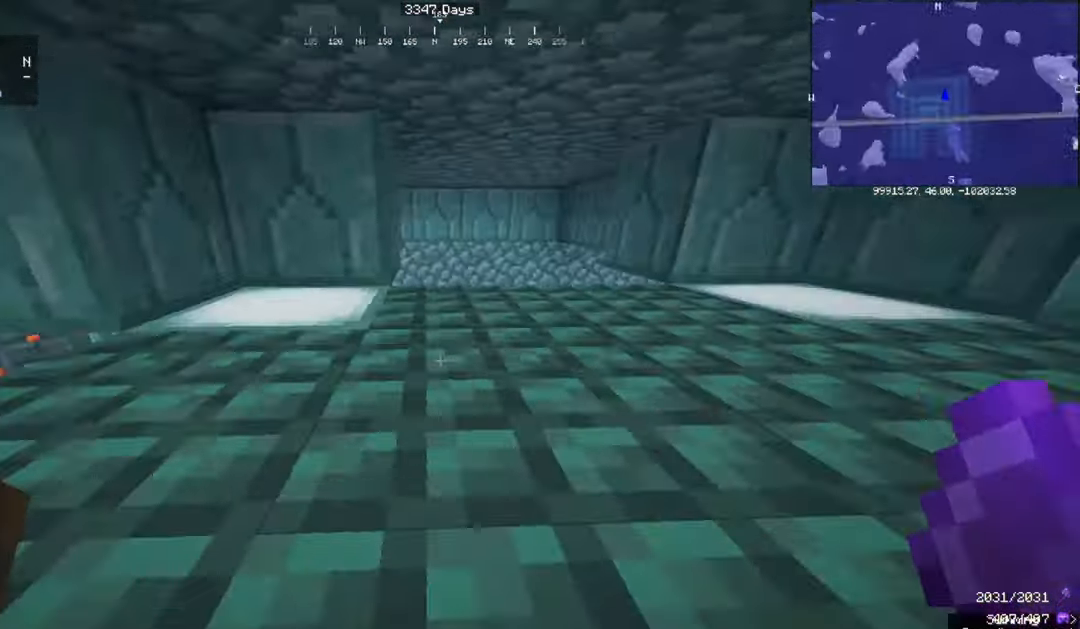
{"keys": [], "mouse": [], "events": [[67, "s", "up"], [167, "d", "up"]]}
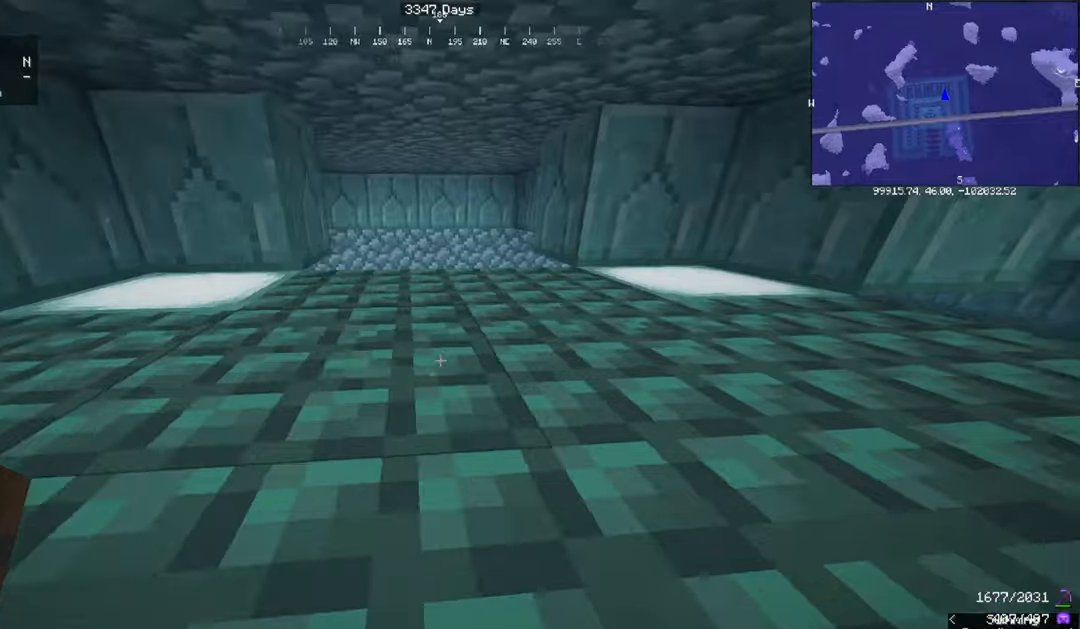
{"keys": [], "mouse": ["left"], "events": [[200, "mouse_left", "down"]]}
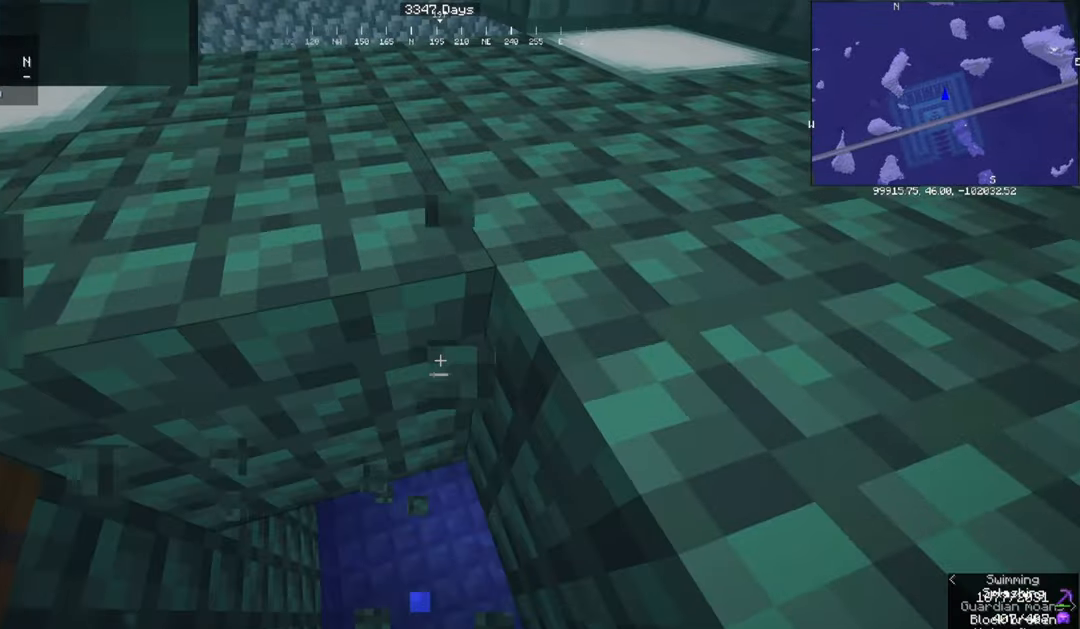
{"keys": [], "mouse": [], "events": [[34, "mouse_left", "up"]]}
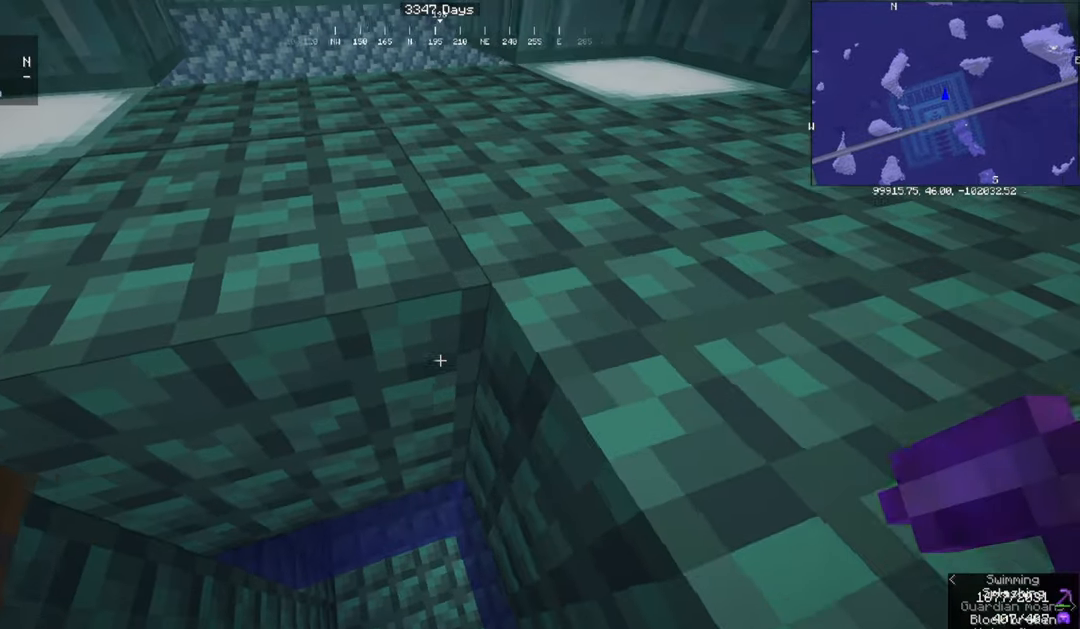
{"keys": ["d", "s"], "mouse": [], "events": [[234, "d", "down"], [300, "s", "down"]]}
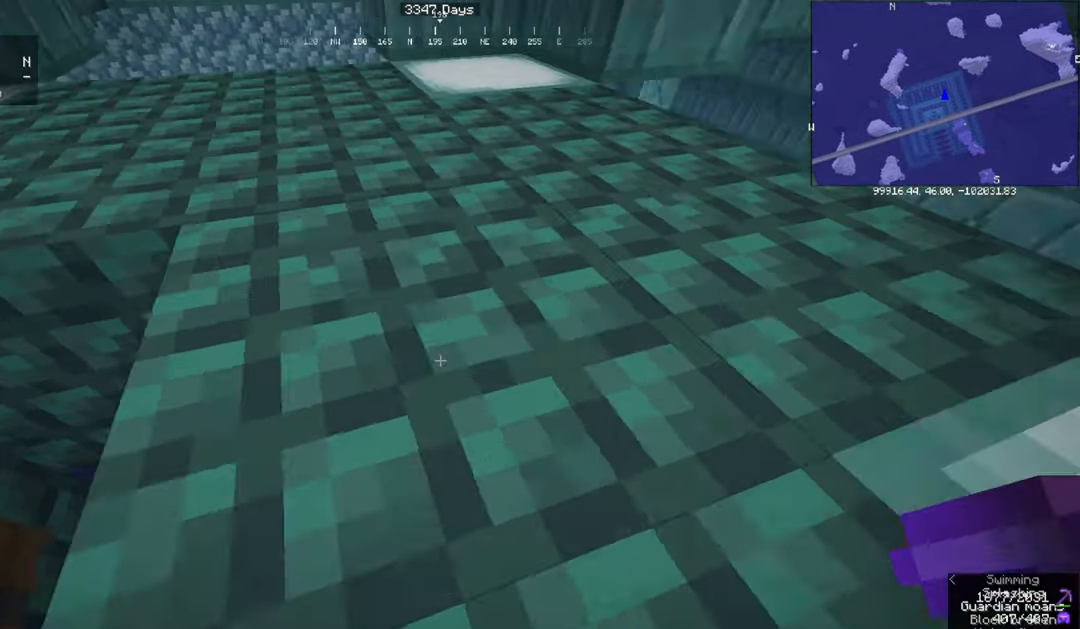
{"keys": ["d", "w"], "mouse": [], "events": [[201, "s", "up"], [301, "w", "down"]]}
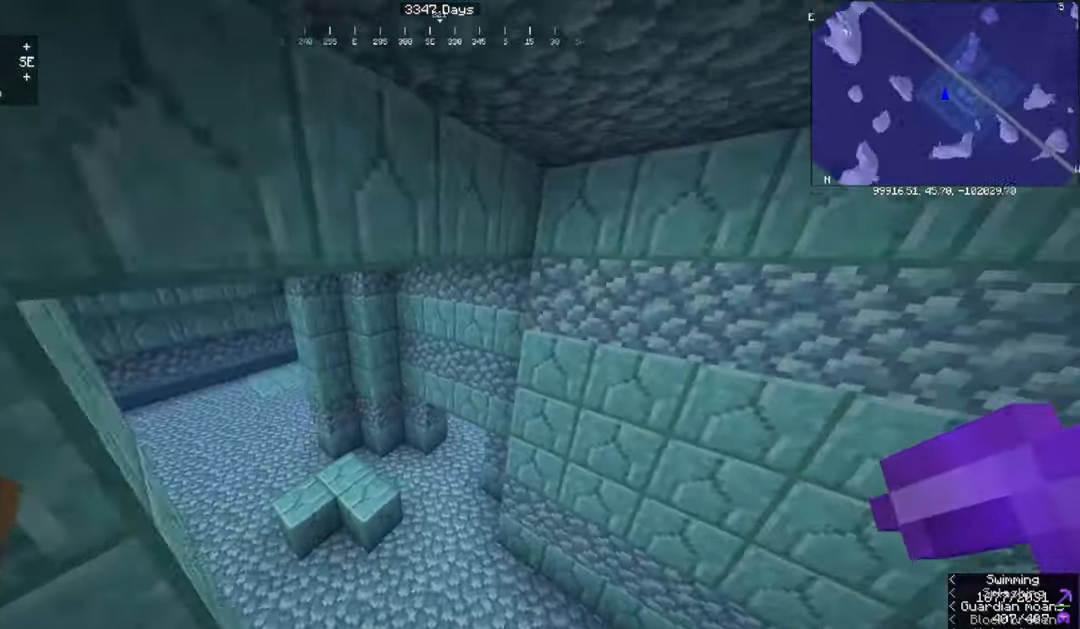
{"keys": ["a", "w"], "mouse": [], "events": [[167, "d", "up"], [434, "a", "down"]]}
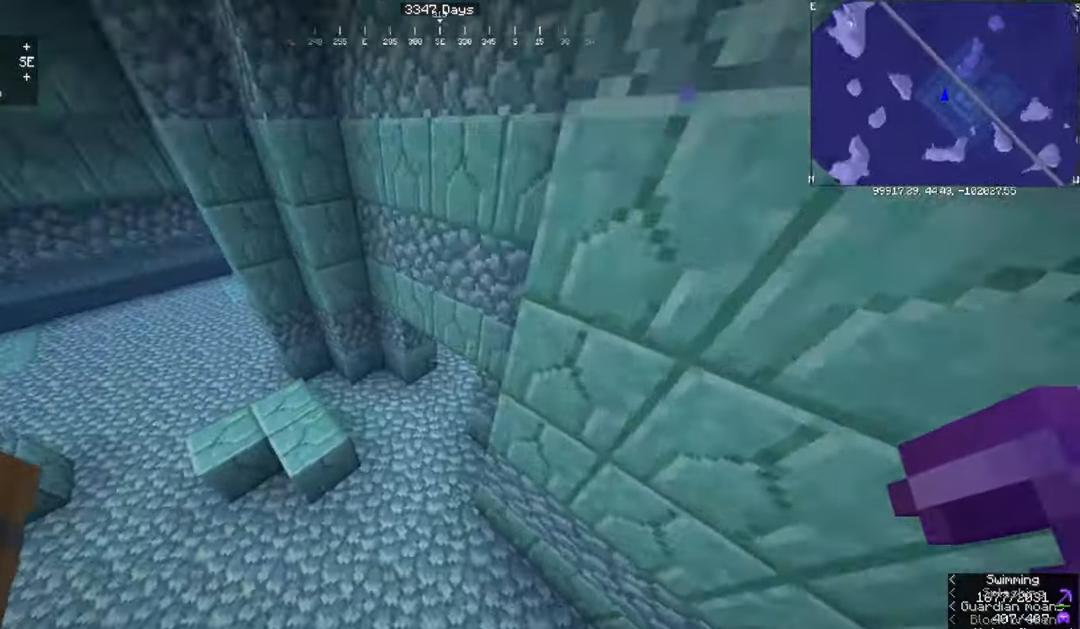
{"keys": ["w"], "mouse": [], "events": [[301, "a", "up"]]}
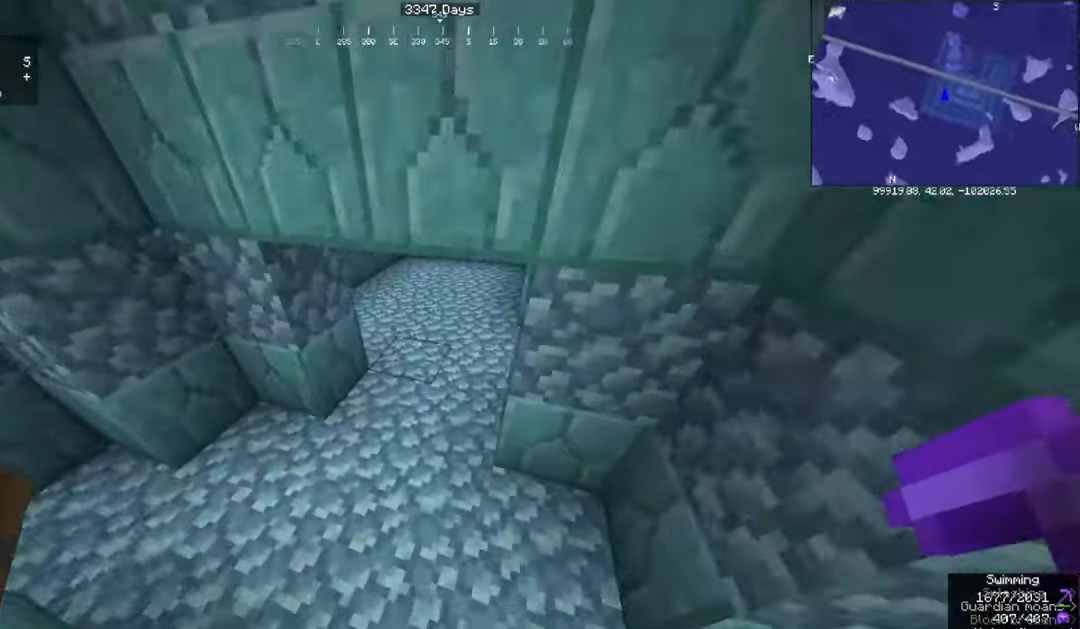
{"keys": ["a", "w"], "mouse": [], "events": [[400, "a", "down"]]}
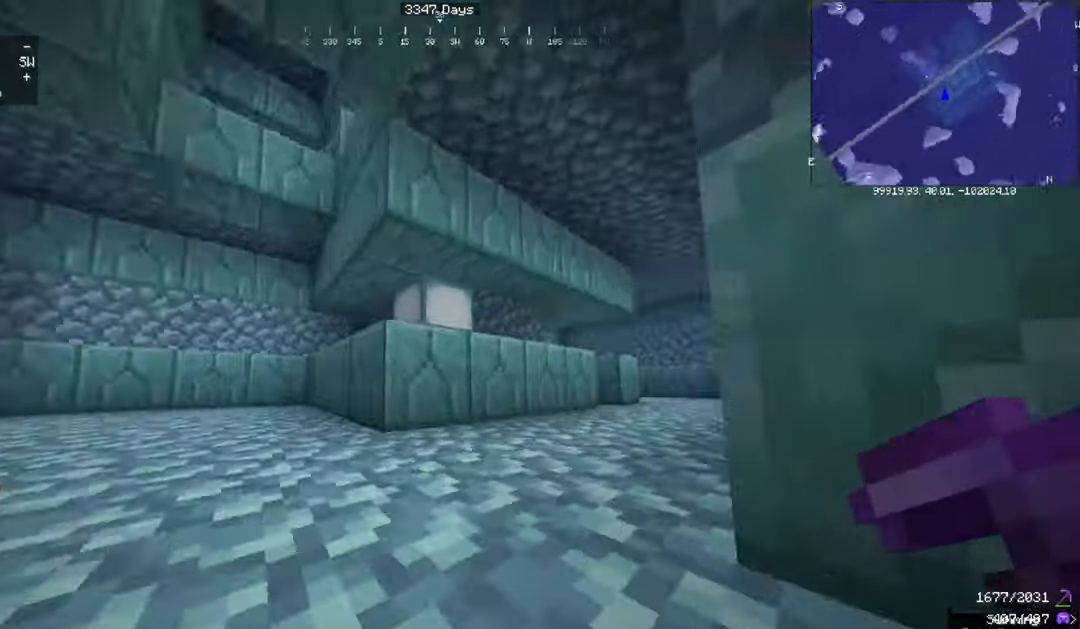
{"keys": ["d", "space"], "mouse": [], "events": [[200, "space", "down"], [300, "a", "up"], [367, "d", "down"], [467, "w", "up"]]}
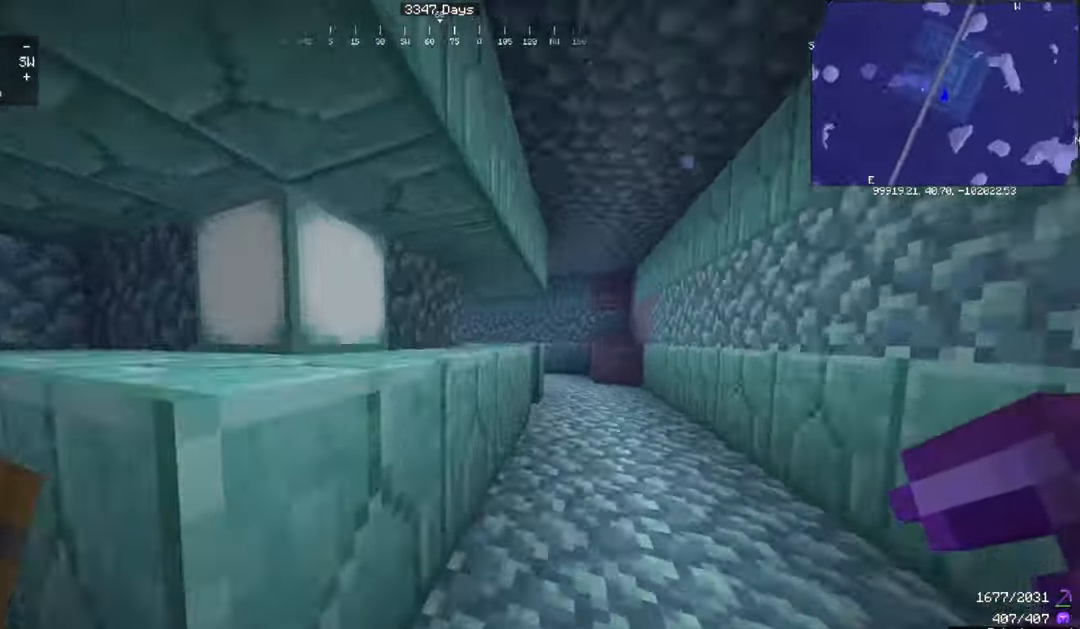
{"keys": [], "mouse": ["left"], "events": [[200, "w", "down"], [267, "space", "up"], [367, "mouse_left", "down"], [500, "d", "up"], [500, "w", "up"]]}
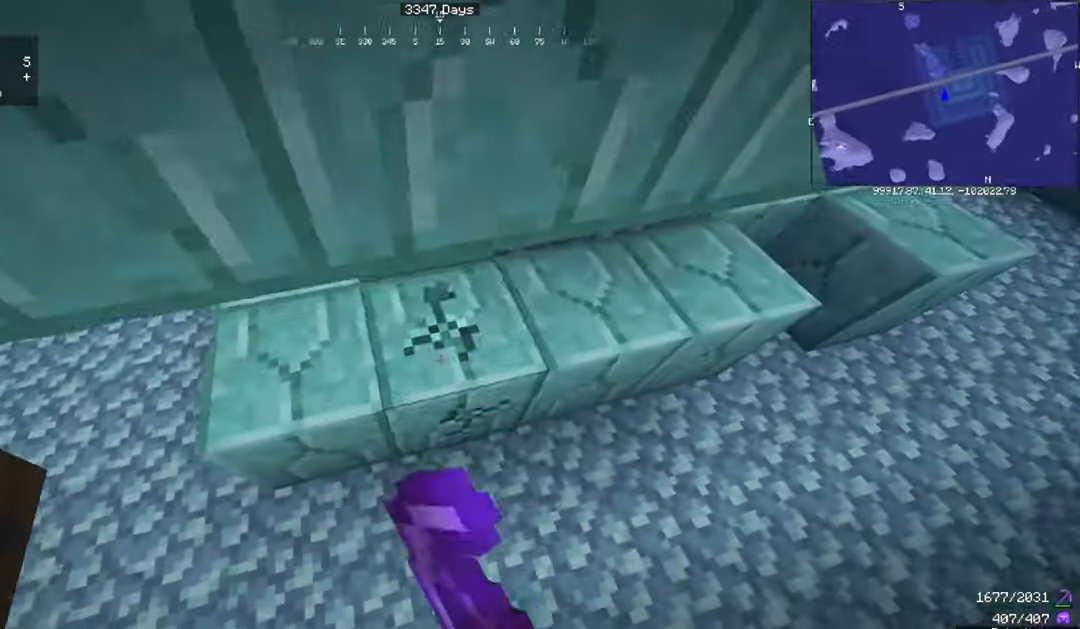
{"keys": ["d"], "mouse": ["left"], "events": [[501, "d", "down"]]}
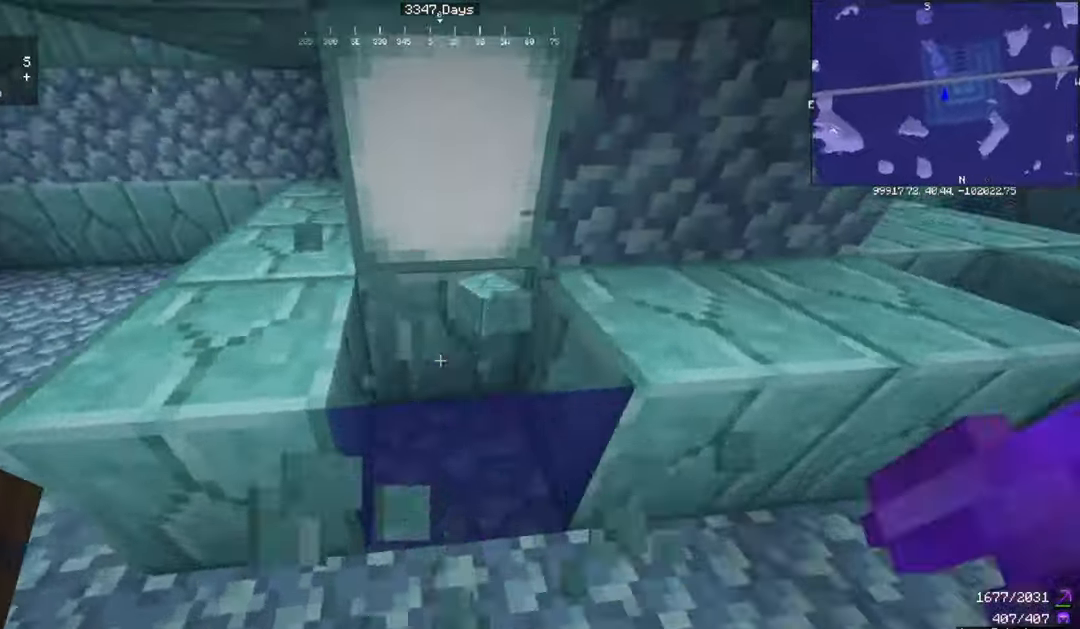
{"keys": ["w"], "mouse": [], "events": [[66, "mouse_left", "up"], [66, "w", "down"], [167, "d", "up"]]}
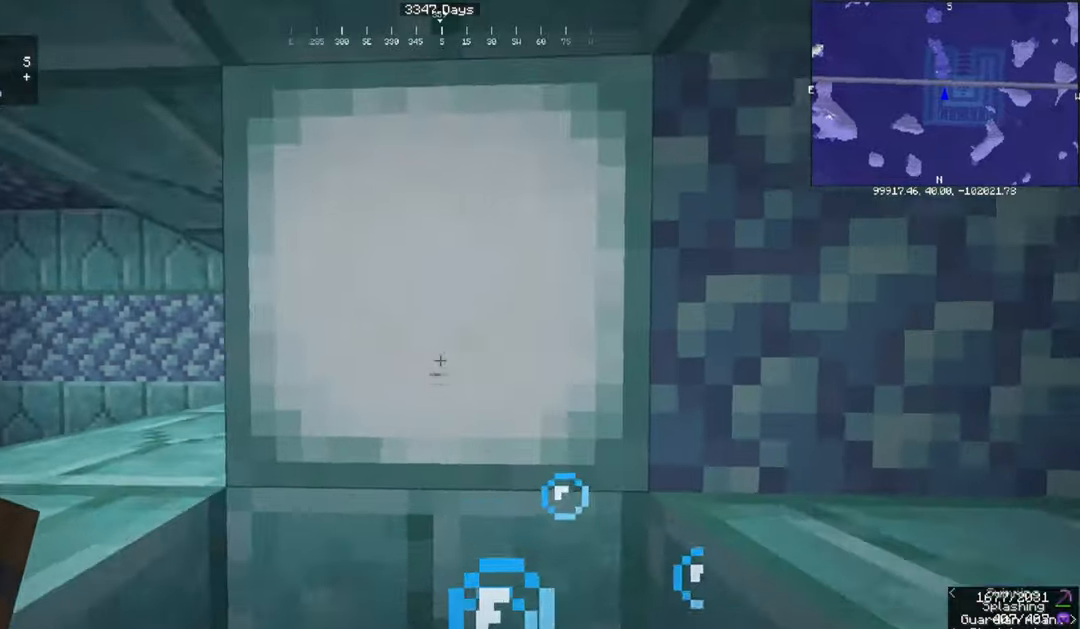
{"keys": [], "mouse": [], "events": [[34, "w", "up"]]}
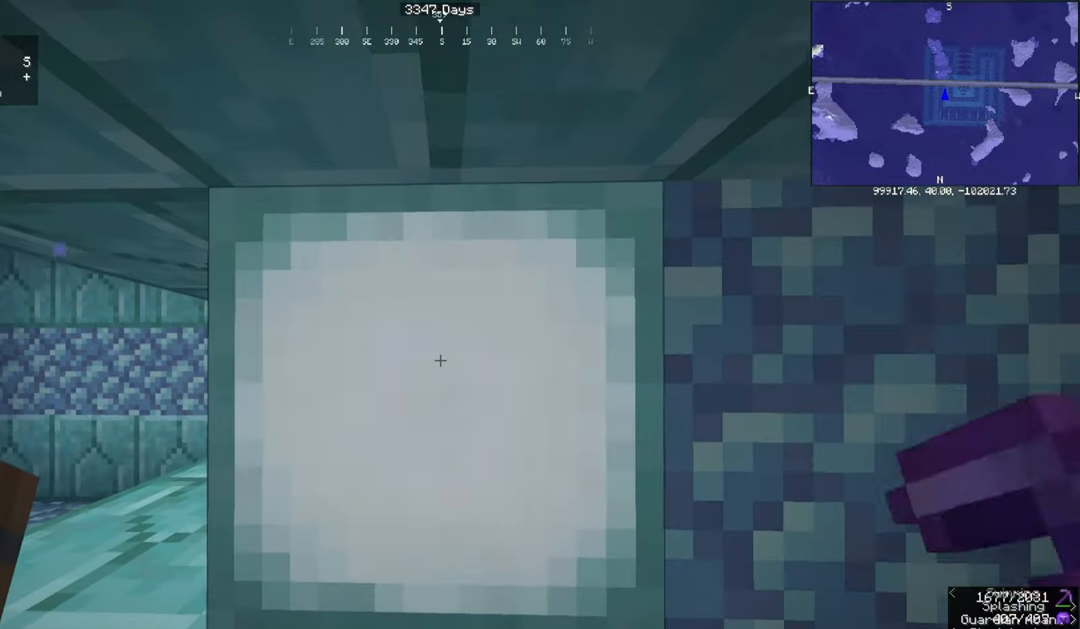
{"keys": [], "mouse": ["left"], "events": [[400, "mouse_left", "down"]]}
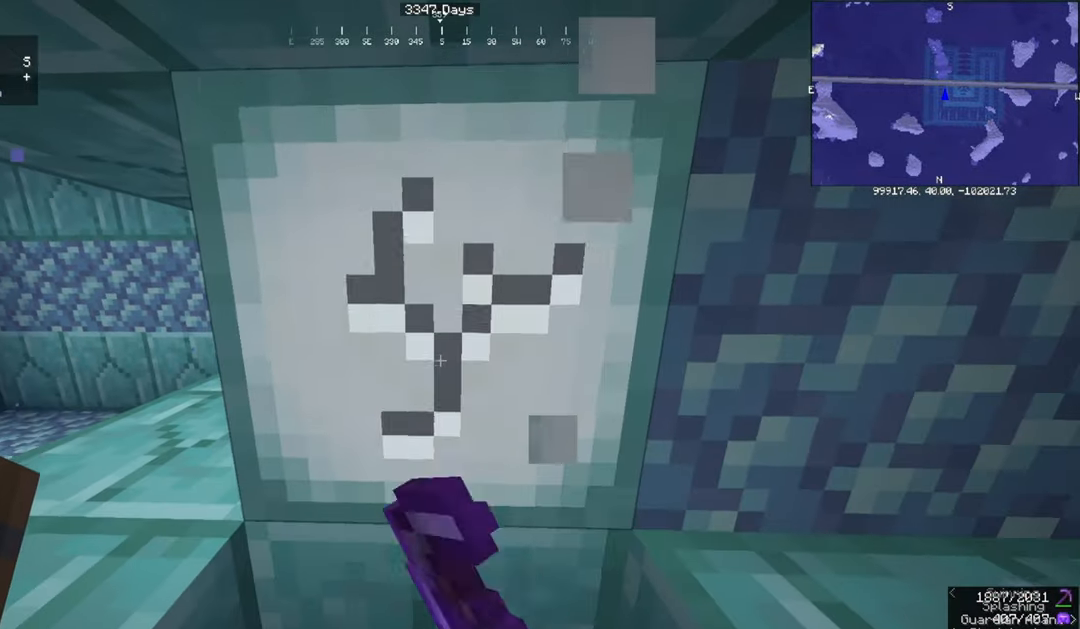
{"keys": ["w"], "mouse": ["left"], "events": [[301, "w", "down"]]}
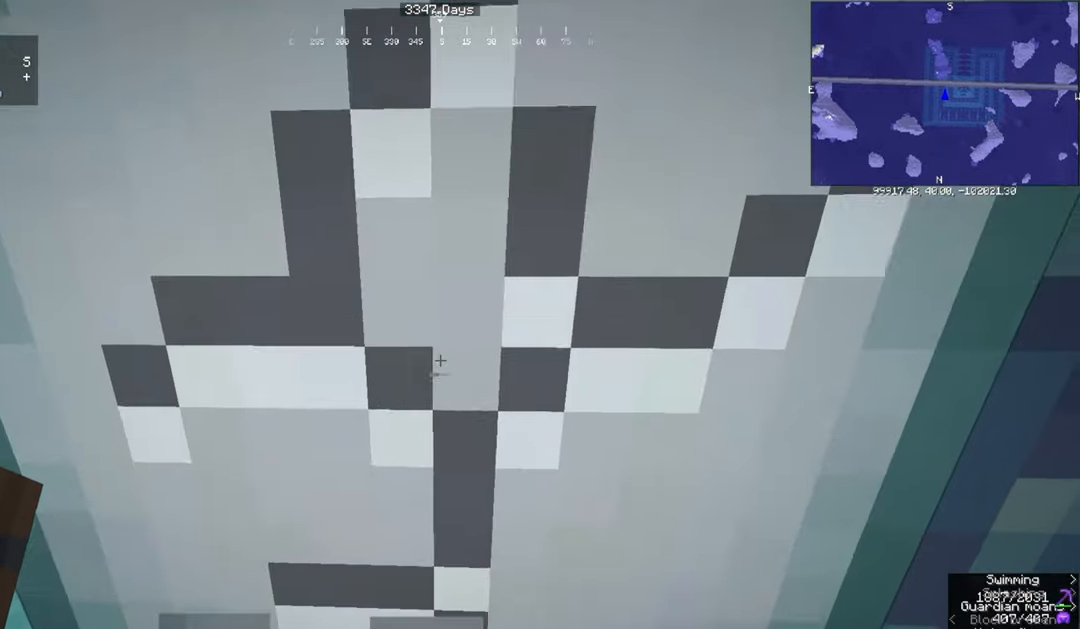
{"keys": [], "mouse": ["left"], "events": [[67, "w", "up"]]}
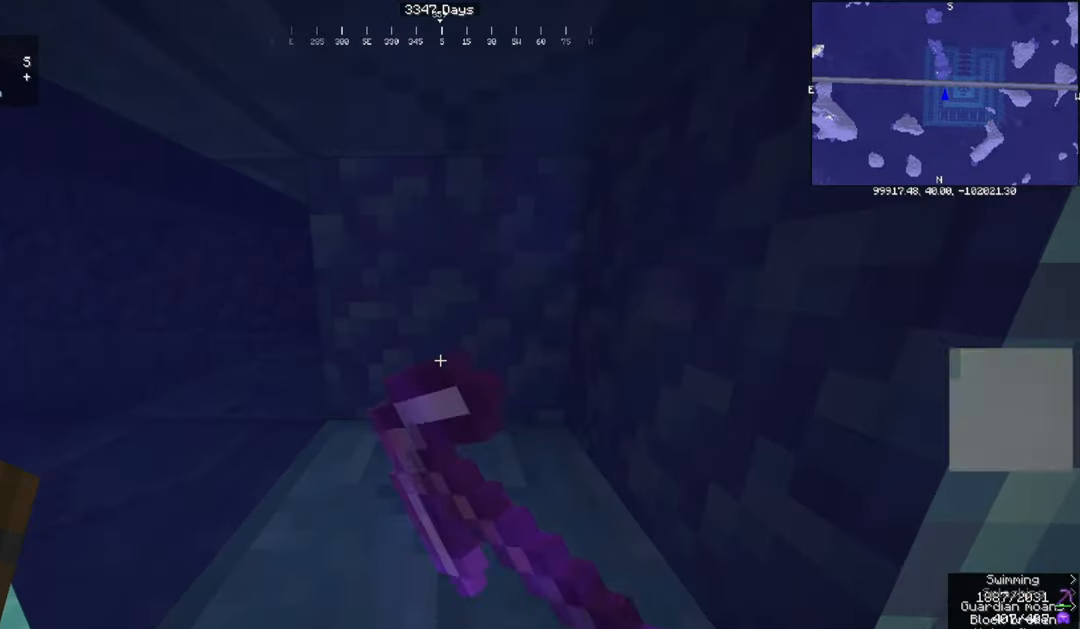
{"keys": [], "mouse": [], "events": [[101, "mouse_left", "up"], [101, "w", "down"], [267, "w", "up"]]}
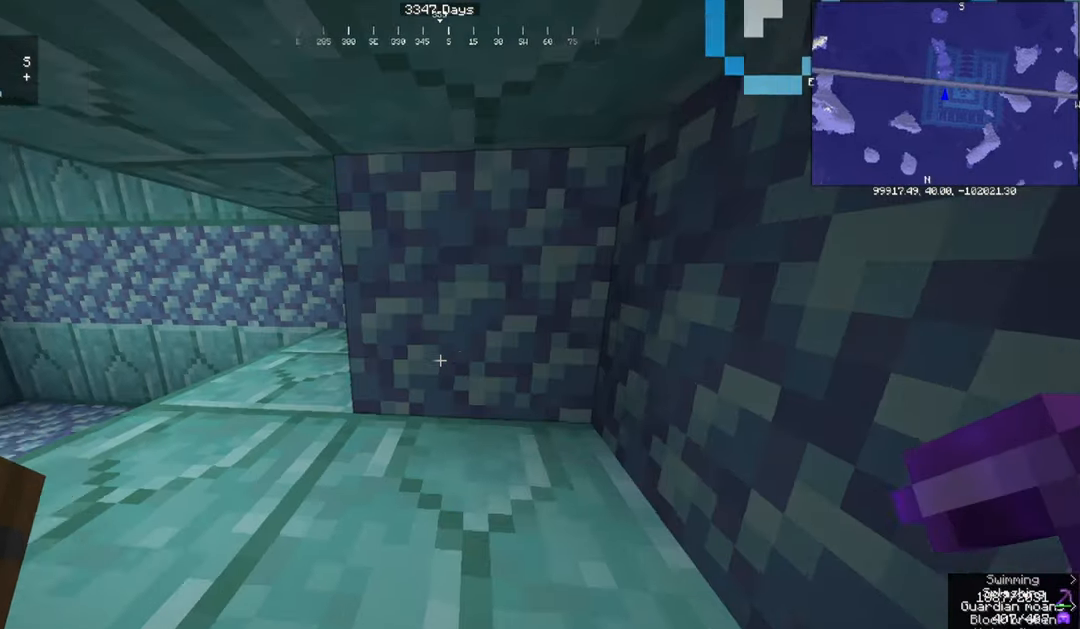
{"keys": ["w"], "mouse": [], "events": [[100, "a", "down"], [300, "w", "down"], [467, "a", "up"]]}
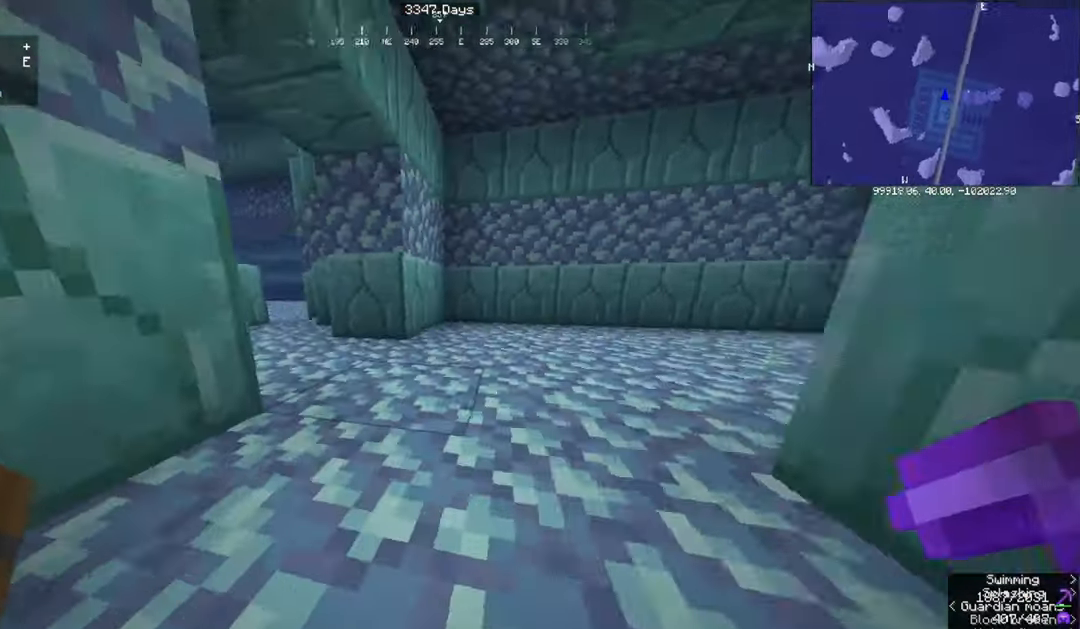
{"keys": ["a", "w"], "mouse": [], "events": [[367, "a", "down"]]}
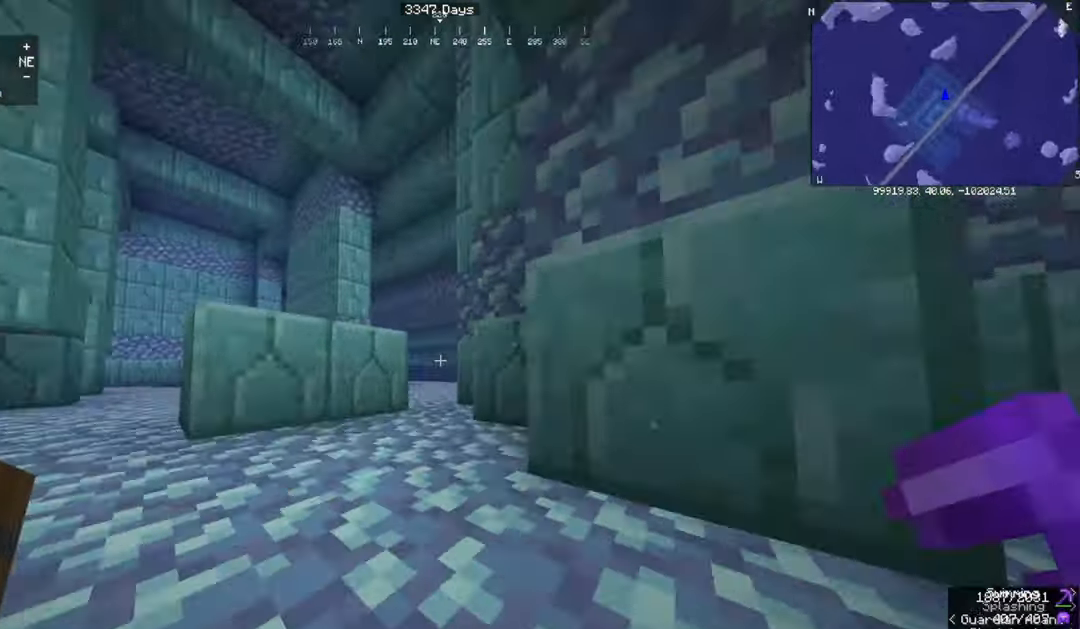
{"keys": ["w"], "mouse": [], "events": [[267, "a", "up"]]}
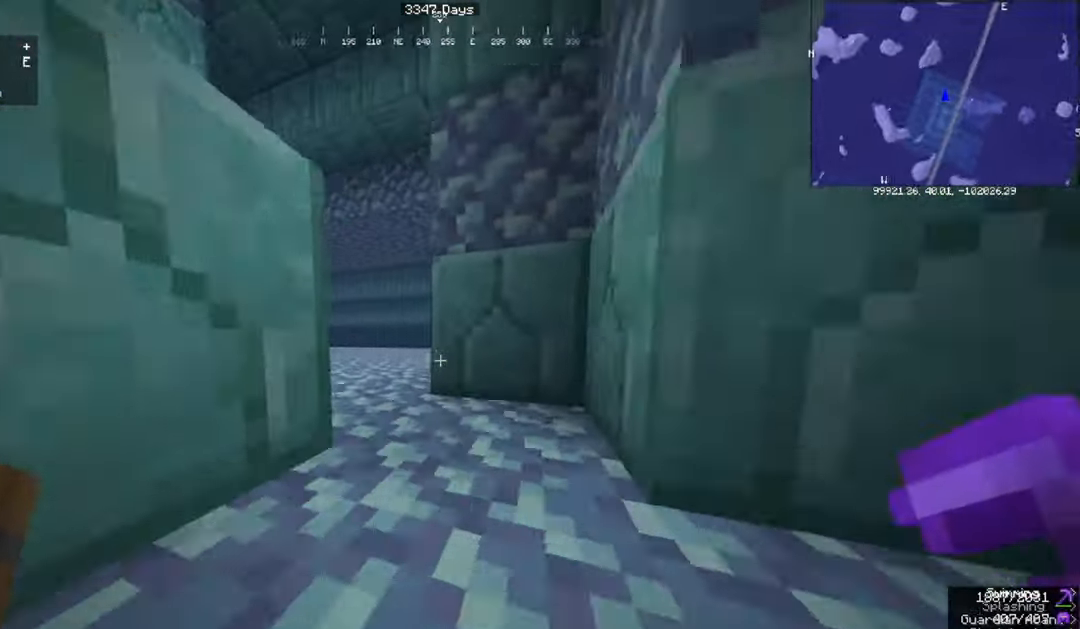
{"keys": ["a", "w"], "mouse": [], "events": [[234, "a", "down"]]}
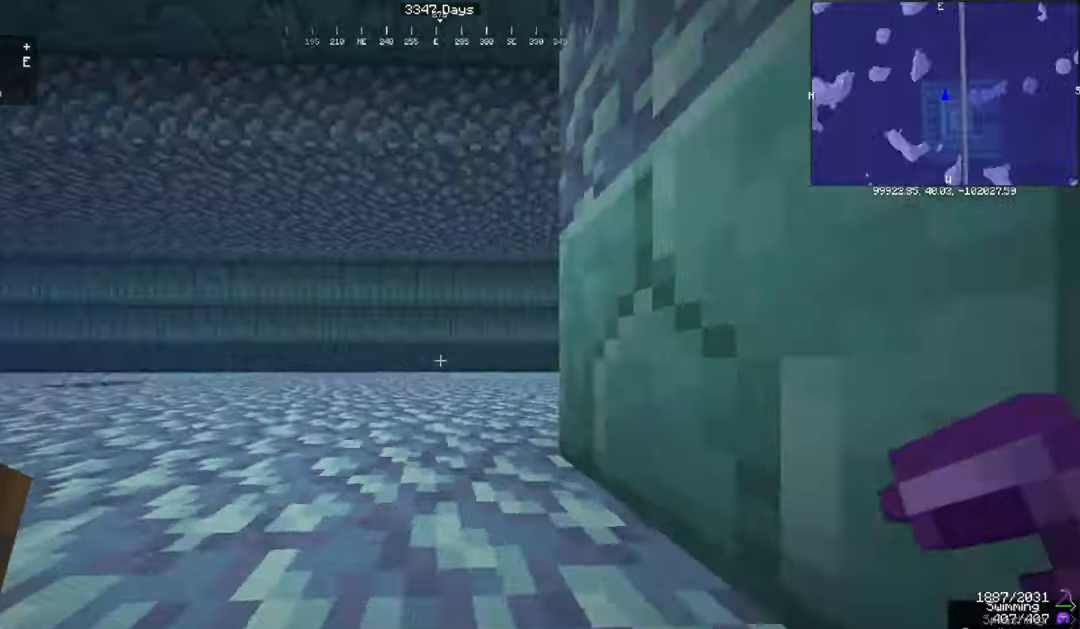
{"keys": ["w"], "mouse": [], "events": [[501, "a", "up"]]}
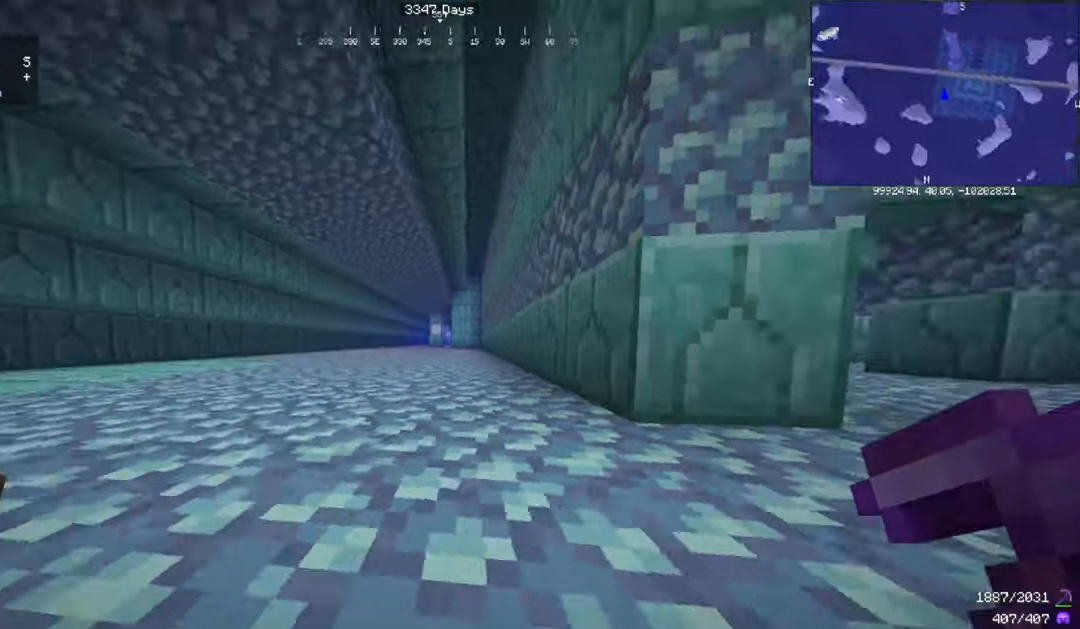
{"keys": ["w"], "mouse": [], "events": []}
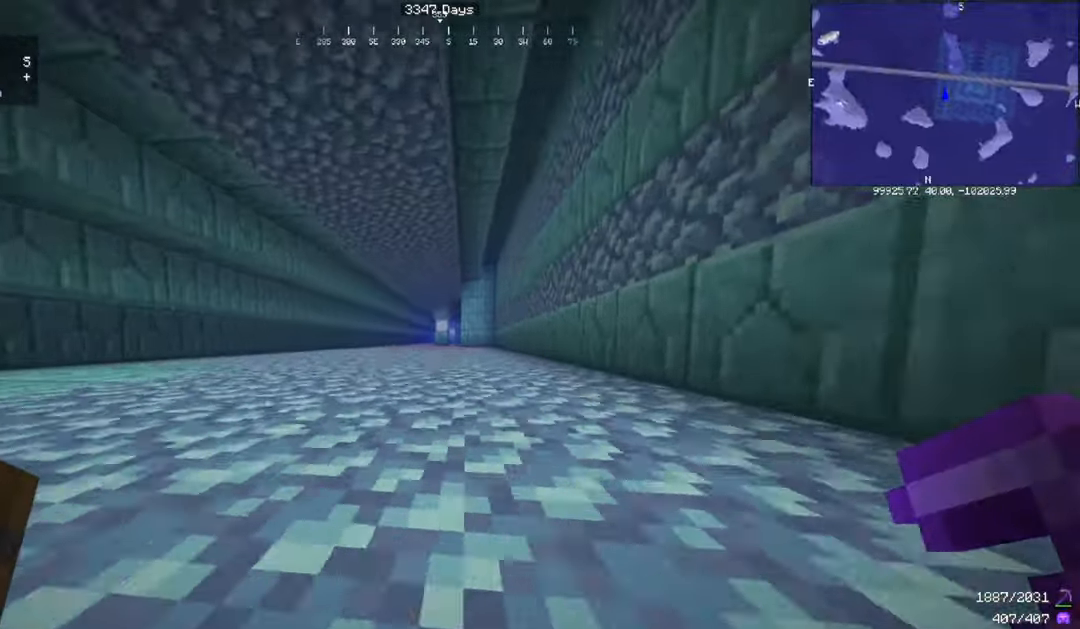
{"keys": ["space", "w"], "mouse": [], "events": [[100, "space", "down"]]}
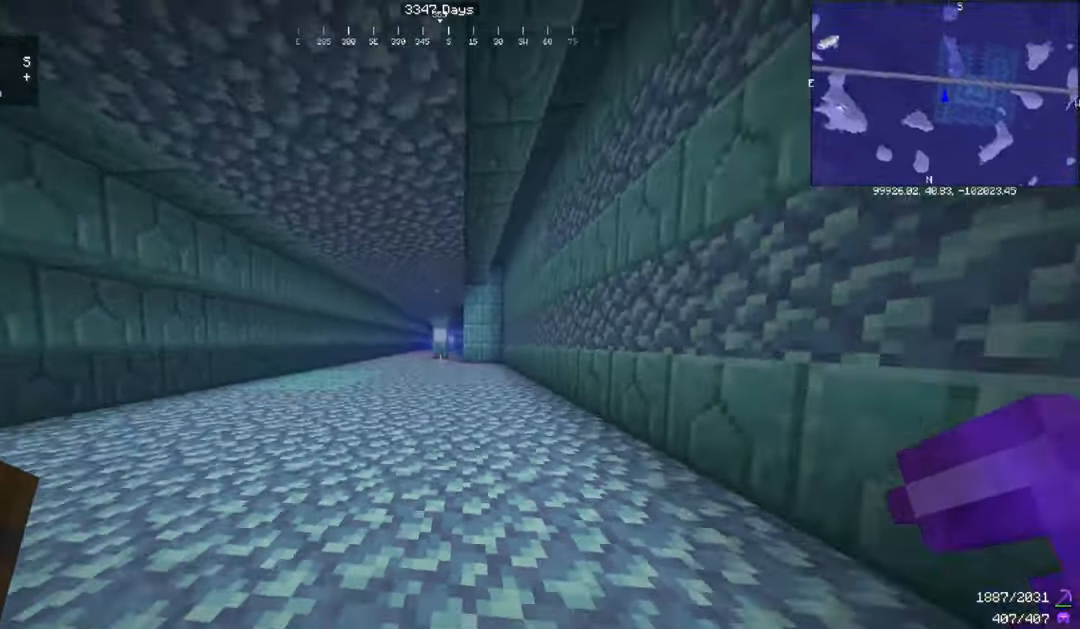
{"keys": ["w"], "mouse": [], "events": [[233, "space", "up"]]}